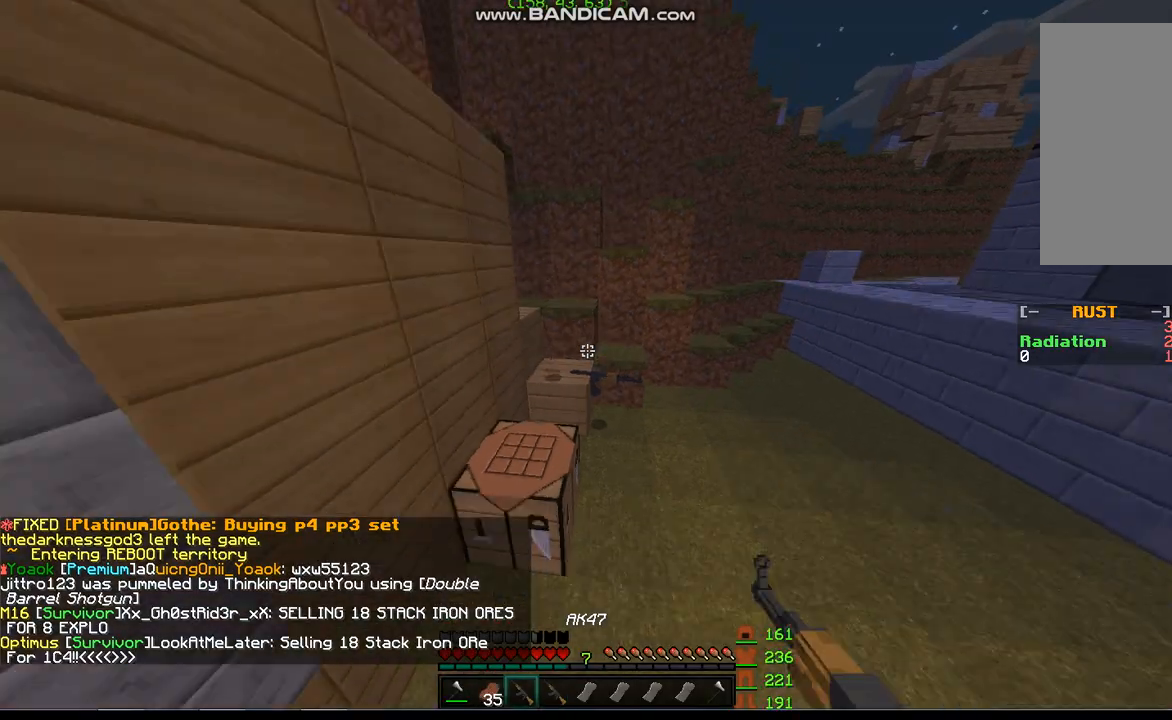
Gameplay with keyboard and mouse; each line is a JSON object with the keys and mouse buttons held at the frame after it. "events" lists presses ("down") and releases ("up") of "a", "d", "s", "space", "w", "mouse_left" and "mouse_right" between this image and that frame as [ms after this image, input, new state], when the widget could be followed in between. "mouse_left", "mouse_right" = the "left", "right" buttons of the "mouse" list. No other keys are recorded. Fast repeated clicks can show as one long hold. Mouse movement is not recorded.
{"keys": [], "mouse": [], "events": [[233, "s", "up"]]}
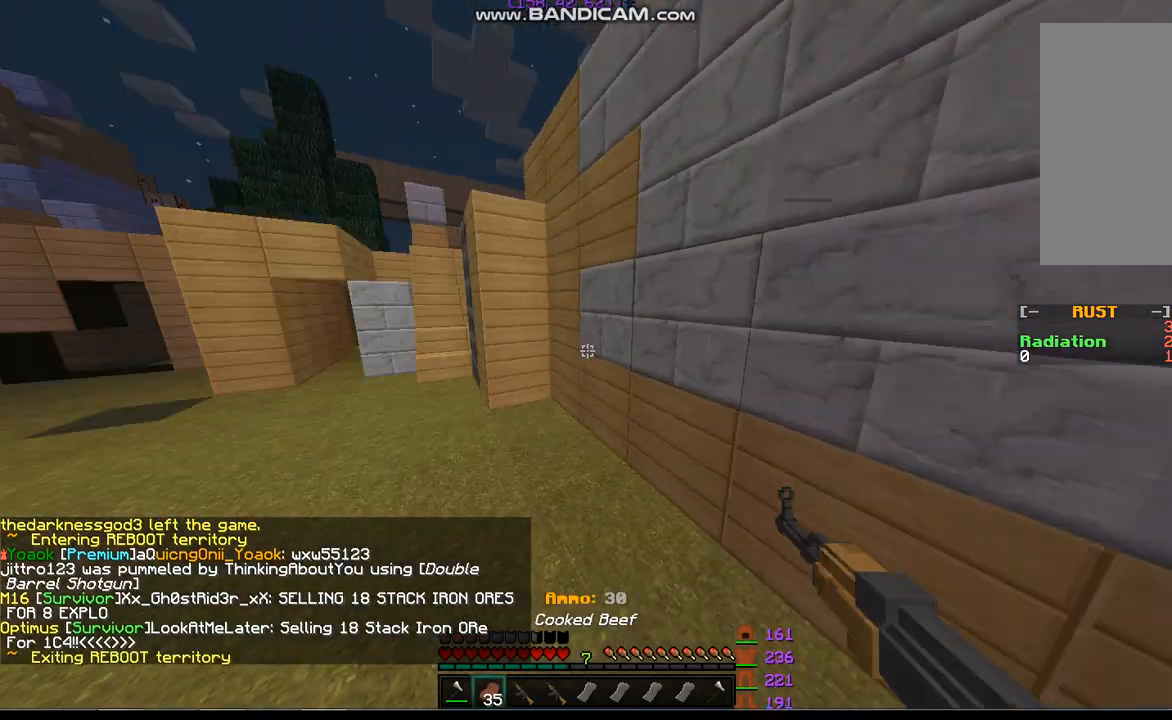
{"keys": ["a", "w"], "mouse": ["right"], "events": [[67, "mouse_right", "down"], [133, "w", "down"], [267, "a", "down"]]}
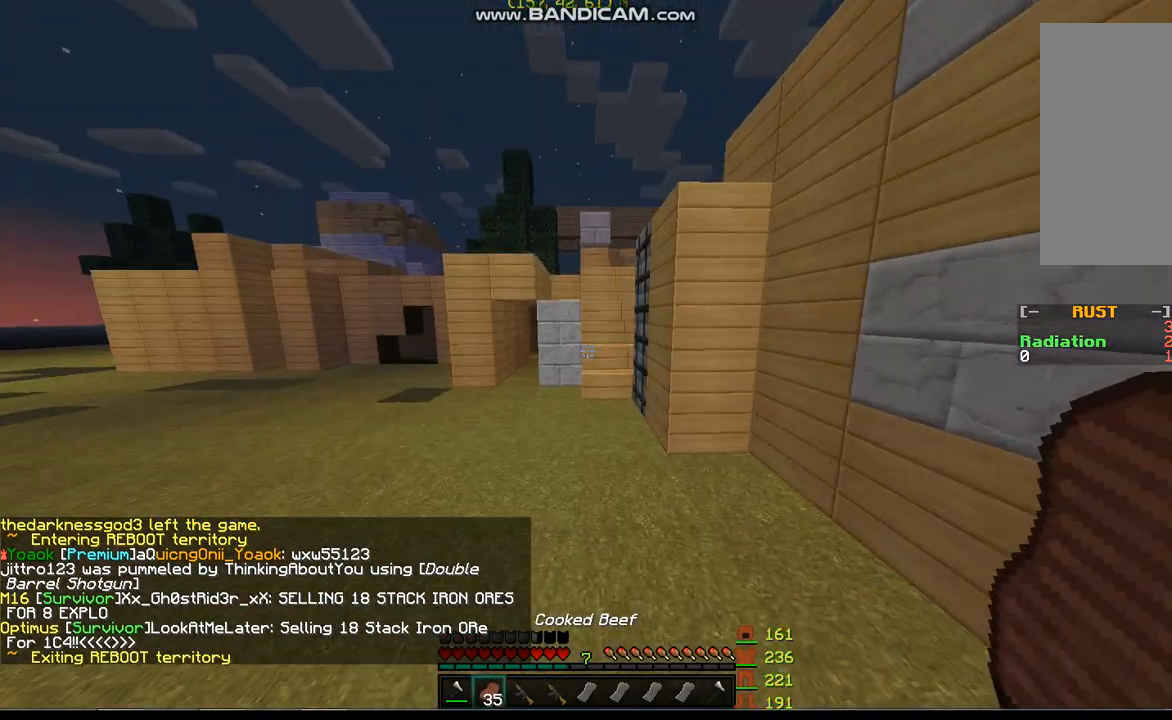
{"keys": ["d"], "mouse": [], "events": [[67, "a", "up"], [67, "mouse_right", "up"], [200, "w", "up"], [500, "d", "down"]]}
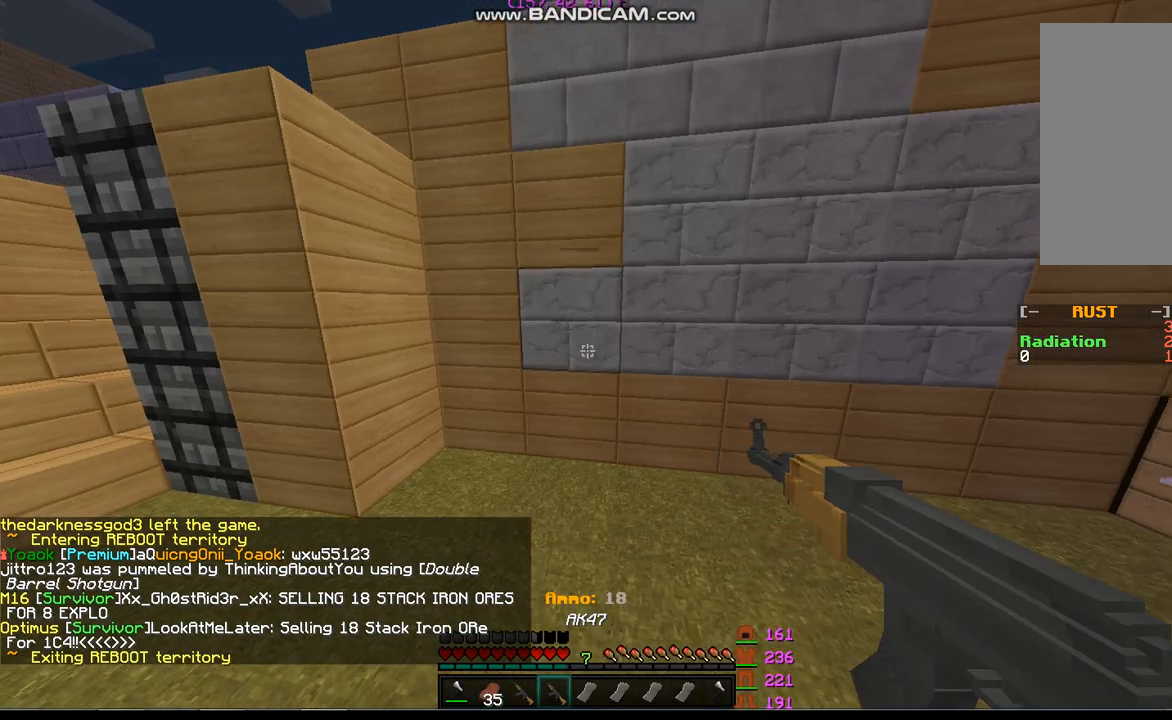
{"keys": ["d"], "mouse": [], "events": [[167, "w", "down"], [500, "w", "up"]]}
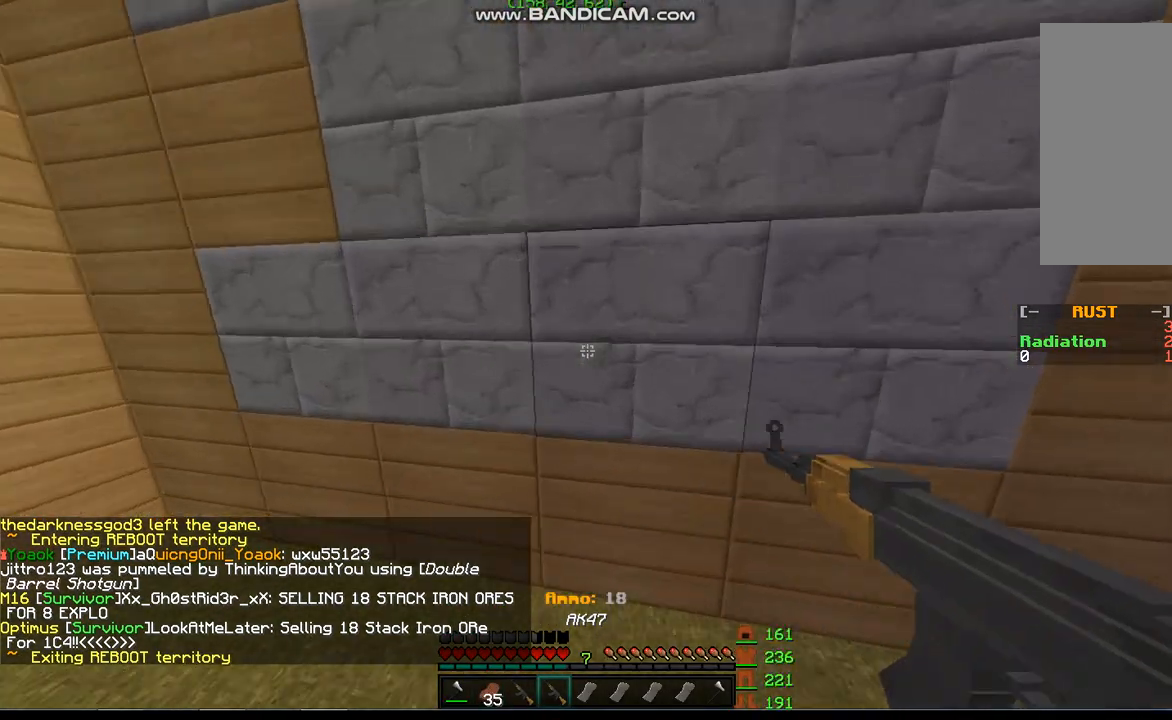
{"keys": [], "mouse": [], "events": [[200, "d", "up"]]}
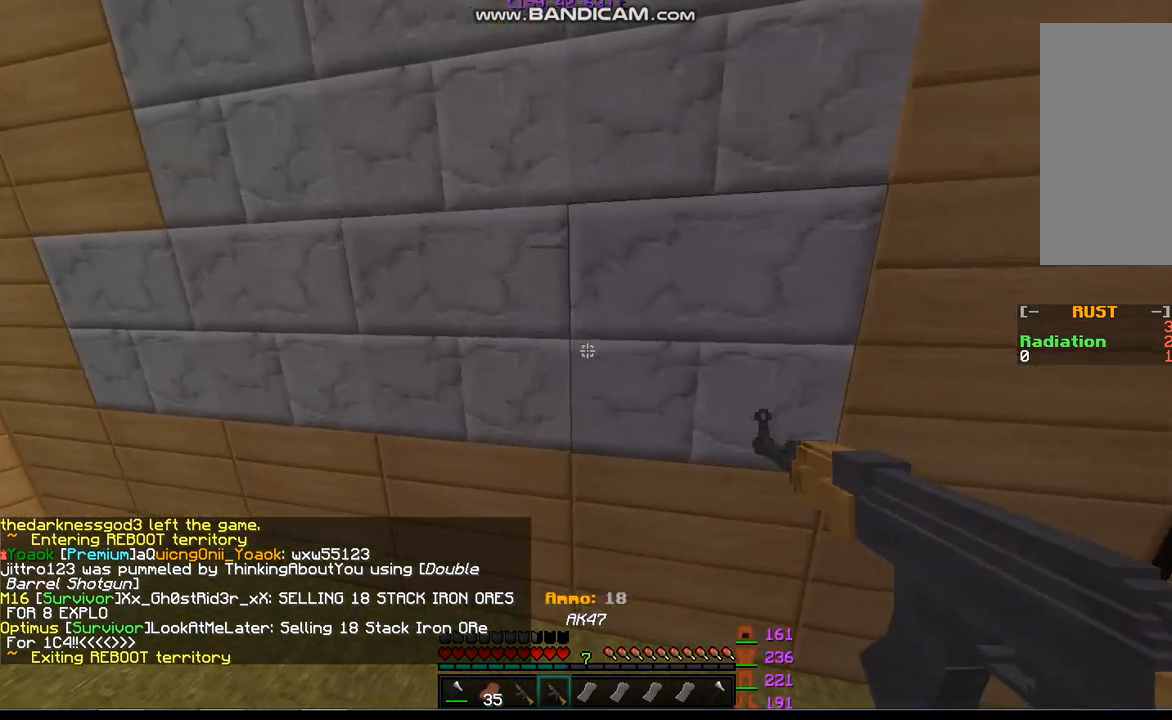
{"keys": ["a"], "mouse": [], "events": [[300, "a", "down"]]}
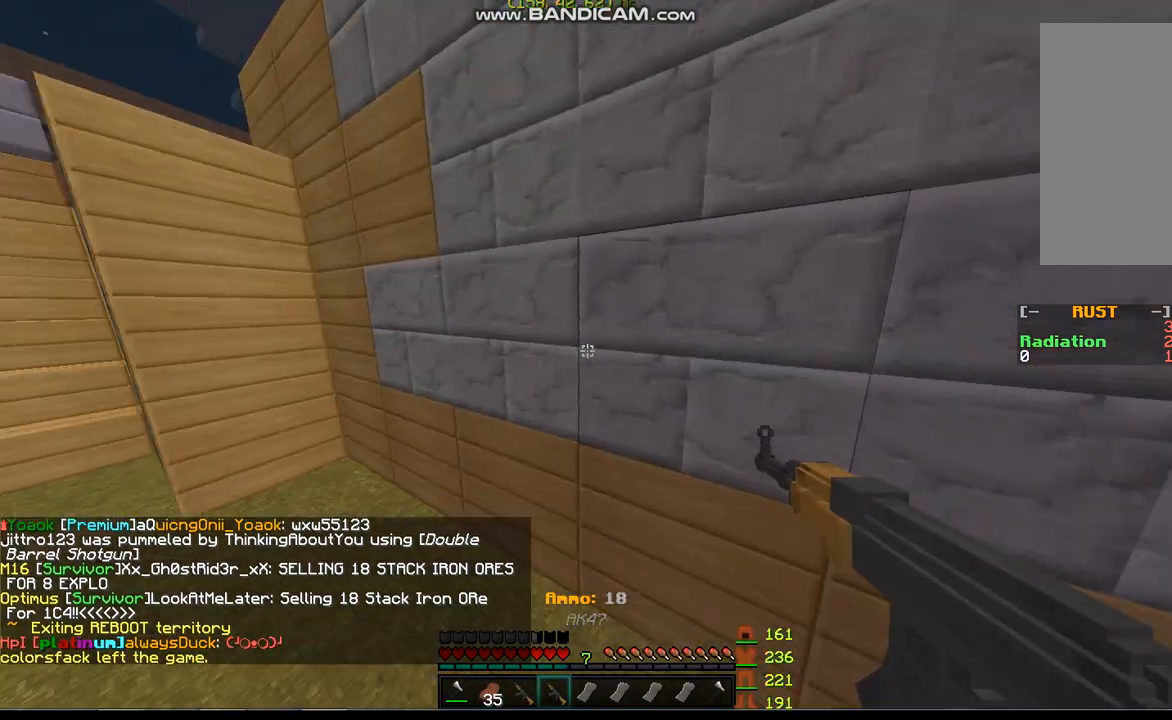
{"keys": ["d"], "mouse": [], "events": [[67, "a", "up"], [267, "d", "down"]]}
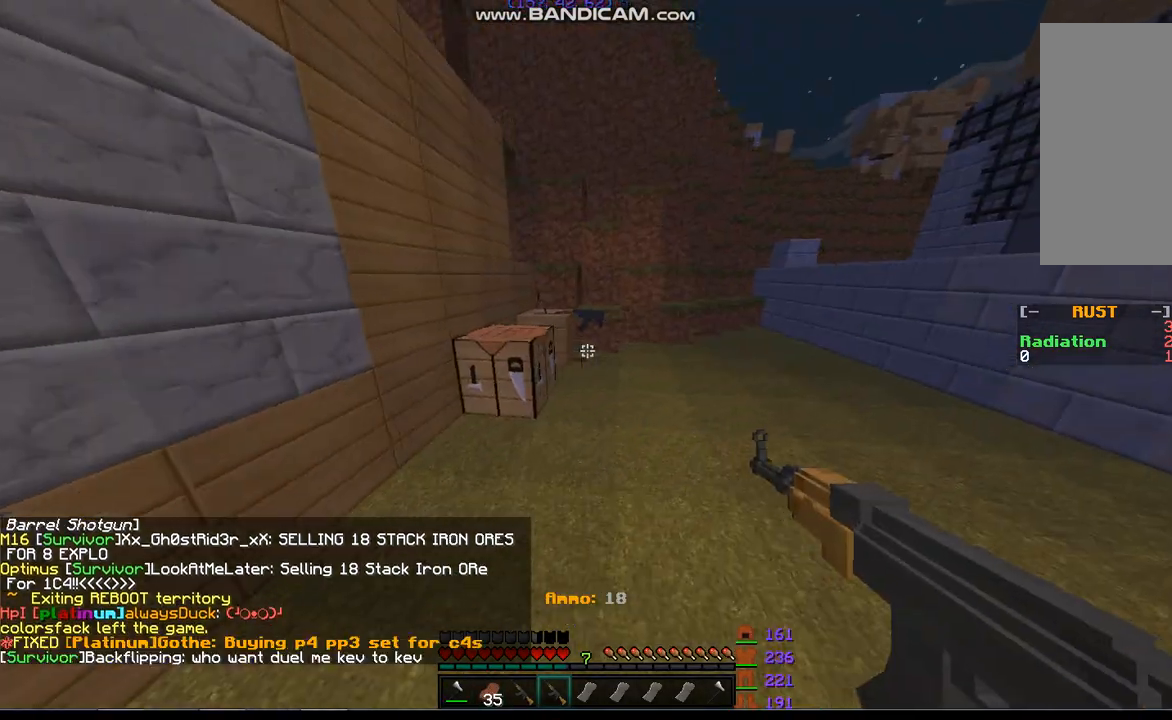
{"keys": ["w"], "mouse": [], "events": [[67, "w", "down"], [233, "d", "up"]]}
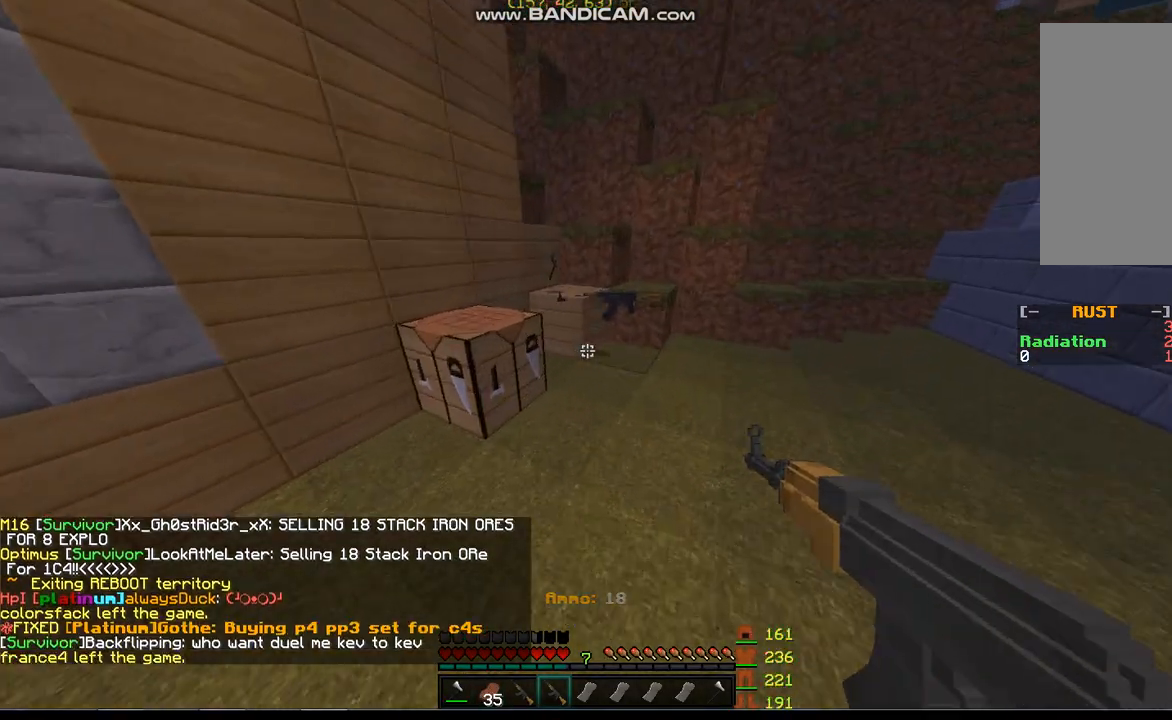
{"keys": [], "mouse": [], "events": [[433, "w", "up"]]}
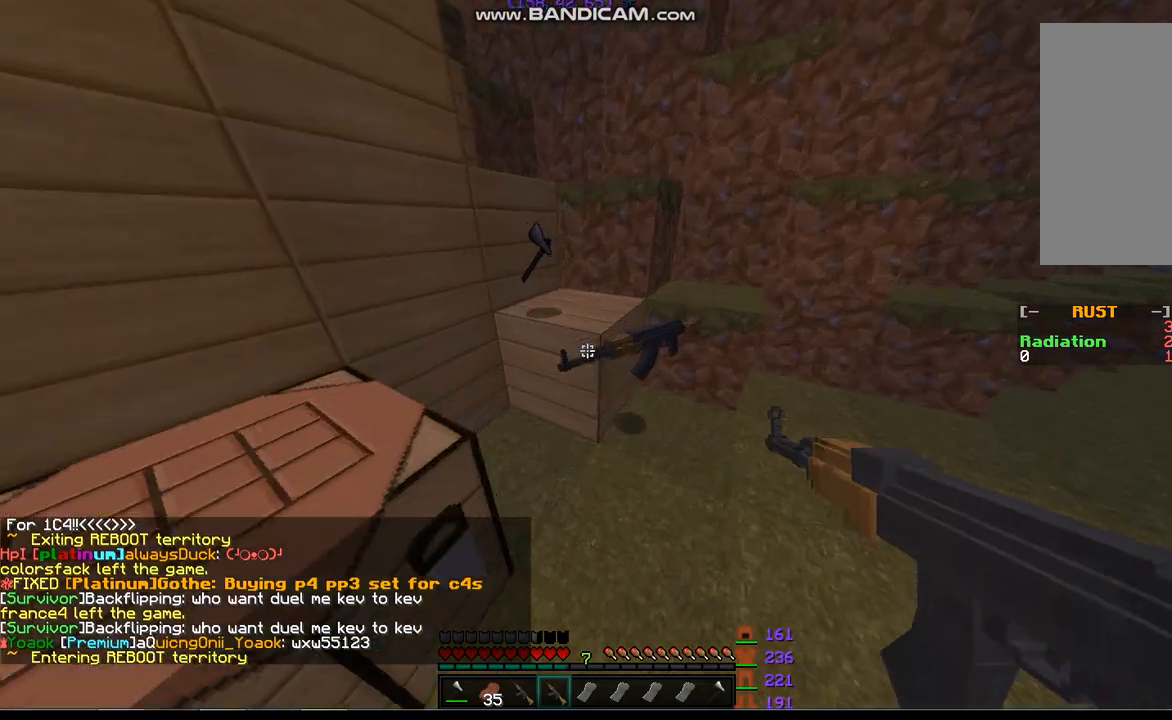
{"keys": ["d"], "mouse": [], "events": [[367, "d", "down"]]}
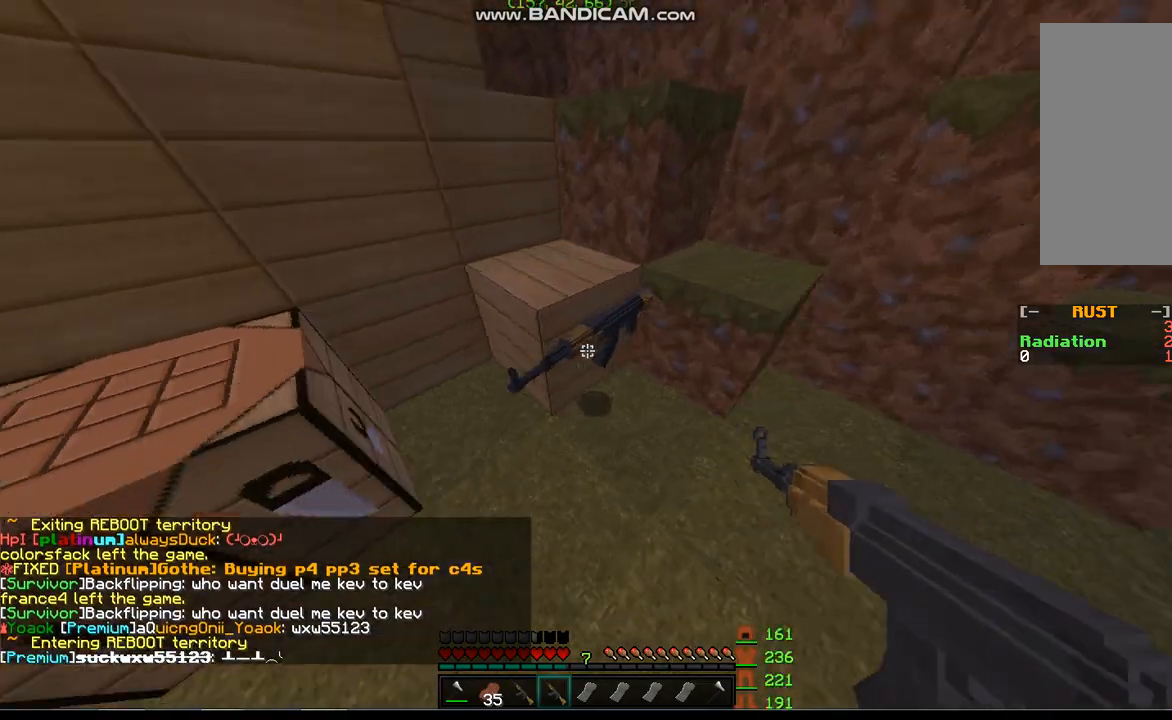
{"keys": ["s"], "mouse": [], "events": [[133, "d", "up"], [267, "s", "down"]]}